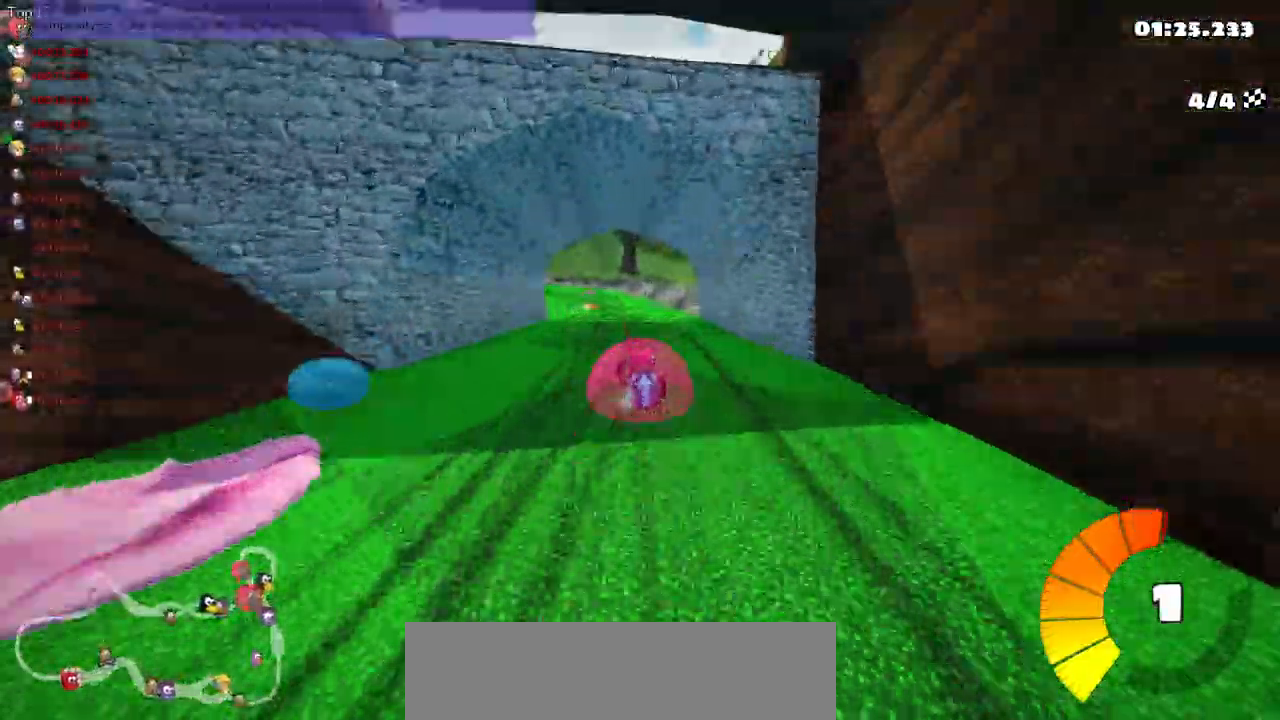
Gameplay with keyboard; each line is a JSON object with the keys held at the frame after it. "events" lists presses ("down") and releases ("up") of ".", "/", "alt_r", "b", "c", "comma", "ctrl_r", "d", "down", "f", "g", "h", "j", "k", "l", "left", "m", "n", "quote", "return", "right", "semicolon", "shift_r", "space", "super", "up" and "v" between this image and that frame as [ms after this image, input, new state], when the widget could be followed in between. No other keys are recorded. Mouse input is not recorded.
{"keys": ["left", "m", "right", "up"], "events": [[133, "left", "down"], [283, "left", "up"], [400, "left", "down"]]}
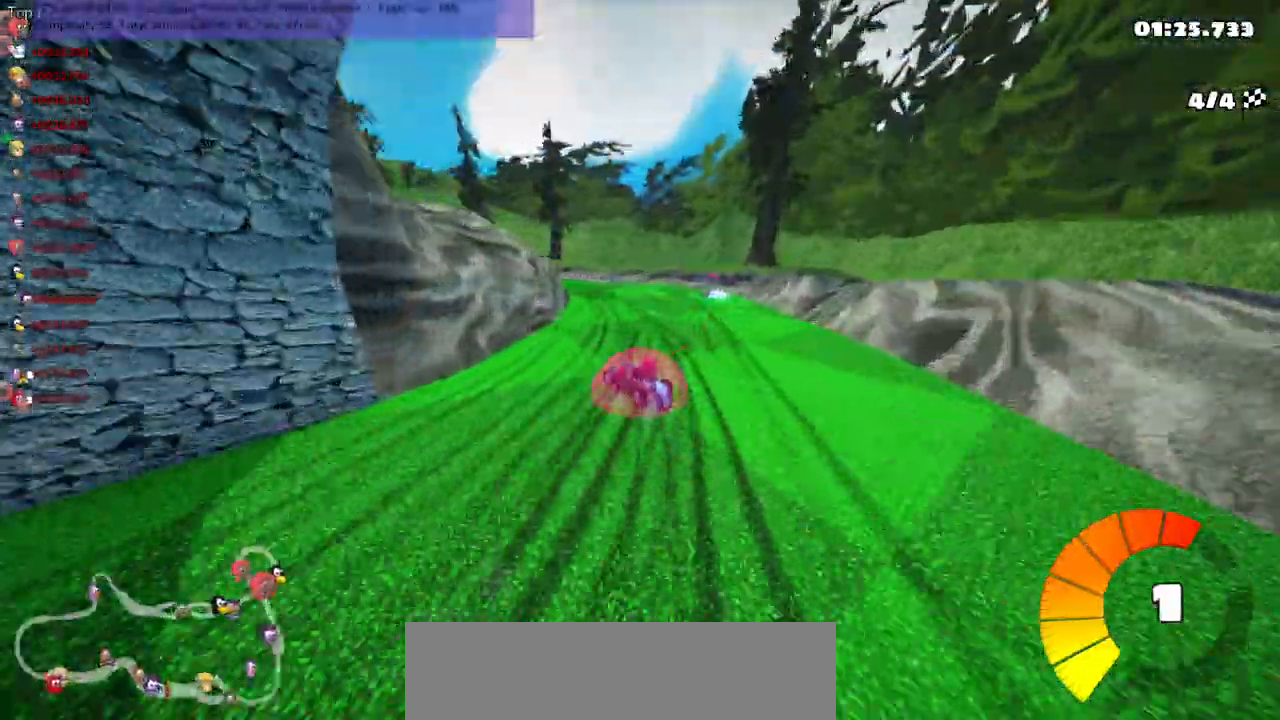
{"keys": ["left", "up"], "events": [[83, "right", "up"], [483, "m", "up"]]}
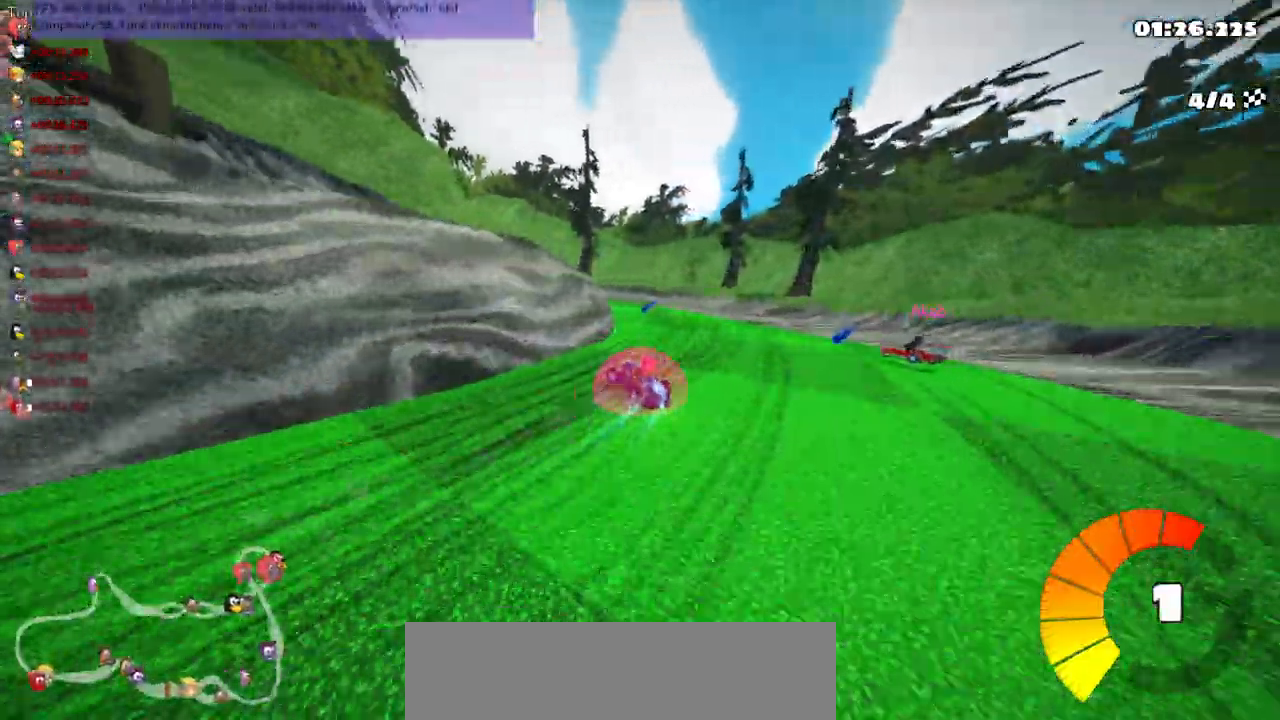
{"keys": ["left", "m", "up"], "events": [[117, "left", "up"], [217, "left", "down"], [350, "m", "down"]]}
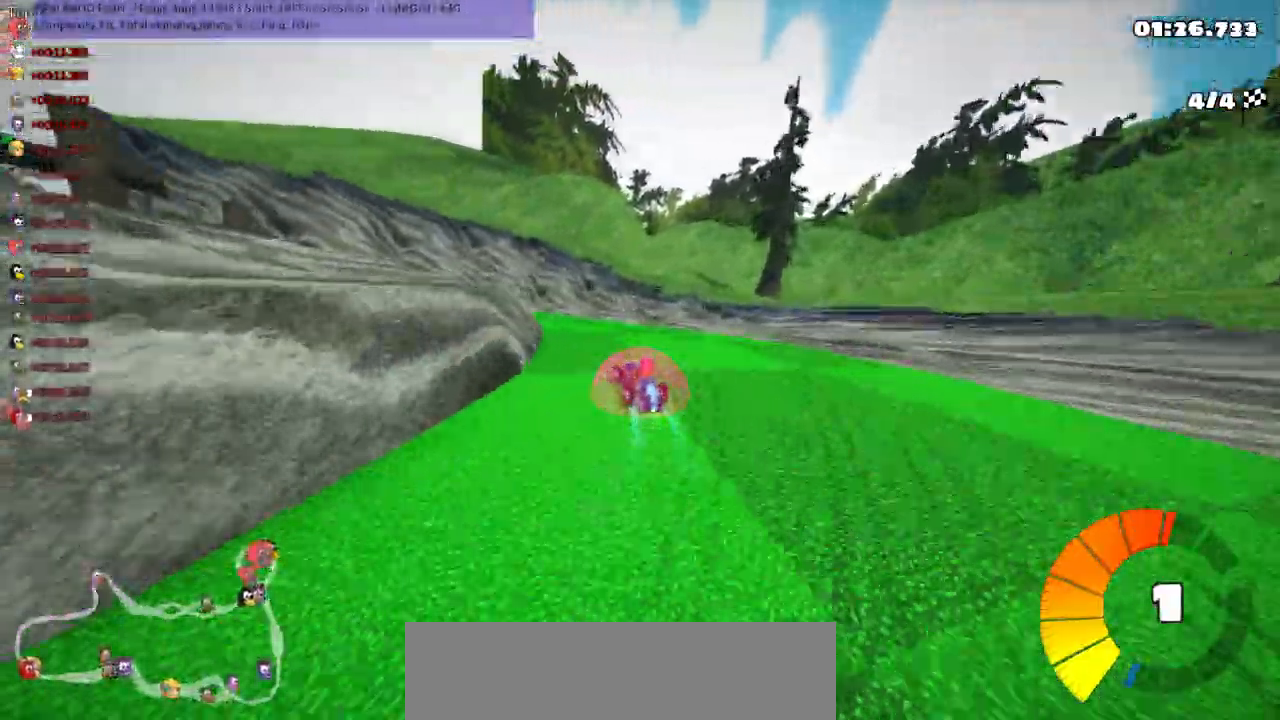
{"keys": ["left", "n", "up"], "events": [[433, "m", "up"], [433, "n", "down"]]}
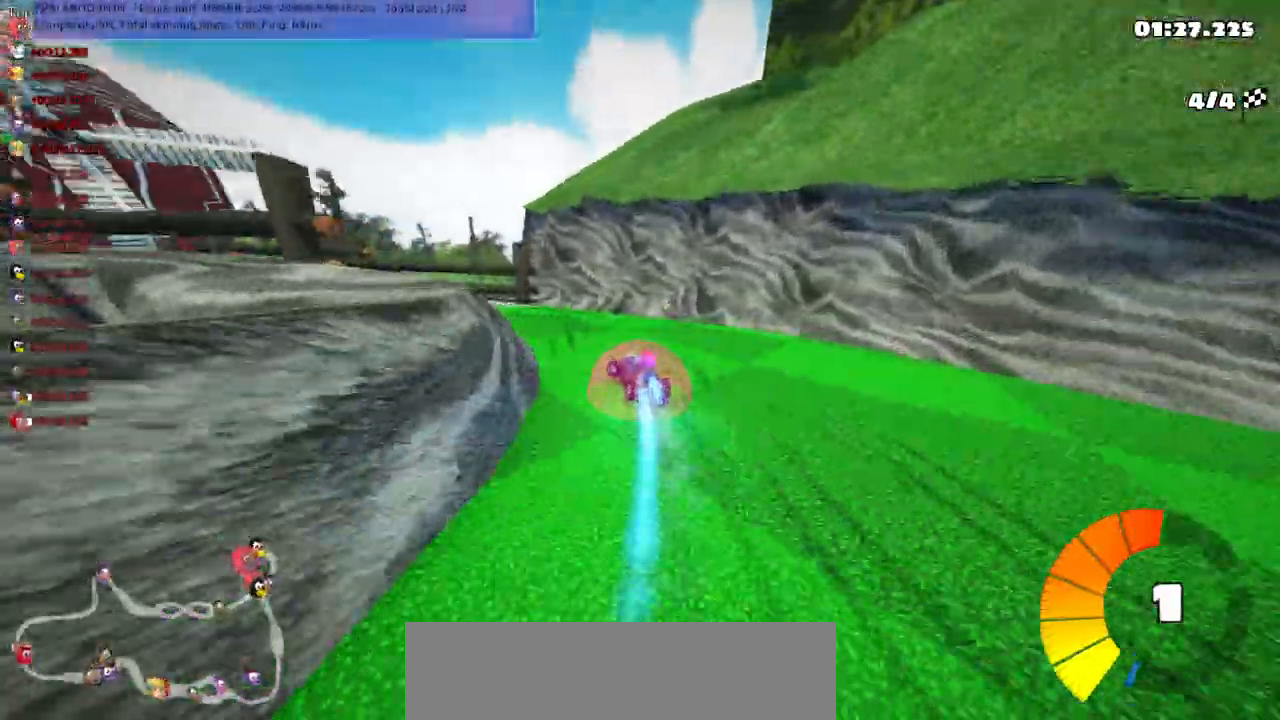
{"keys": ["left", "up"], "events": [[67, "m", "down"], [67, "n", "up"], [333, "m", "up"]]}
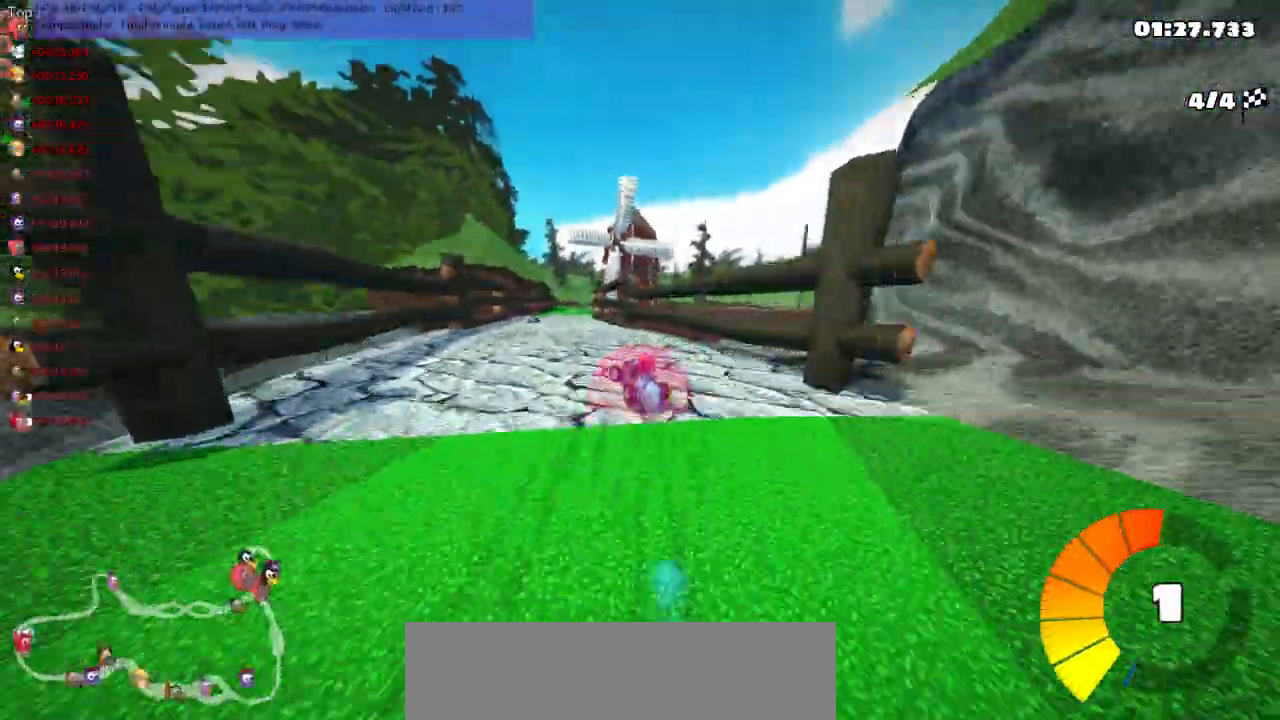
{"keys": ["left", "m", "right", "up"], "events": [[100, "left", "up"], [167, "m", "down"], [167, "right", "down"], [250, "left", "down"], [283, "right", "up"], [483, "right", "down"]]}
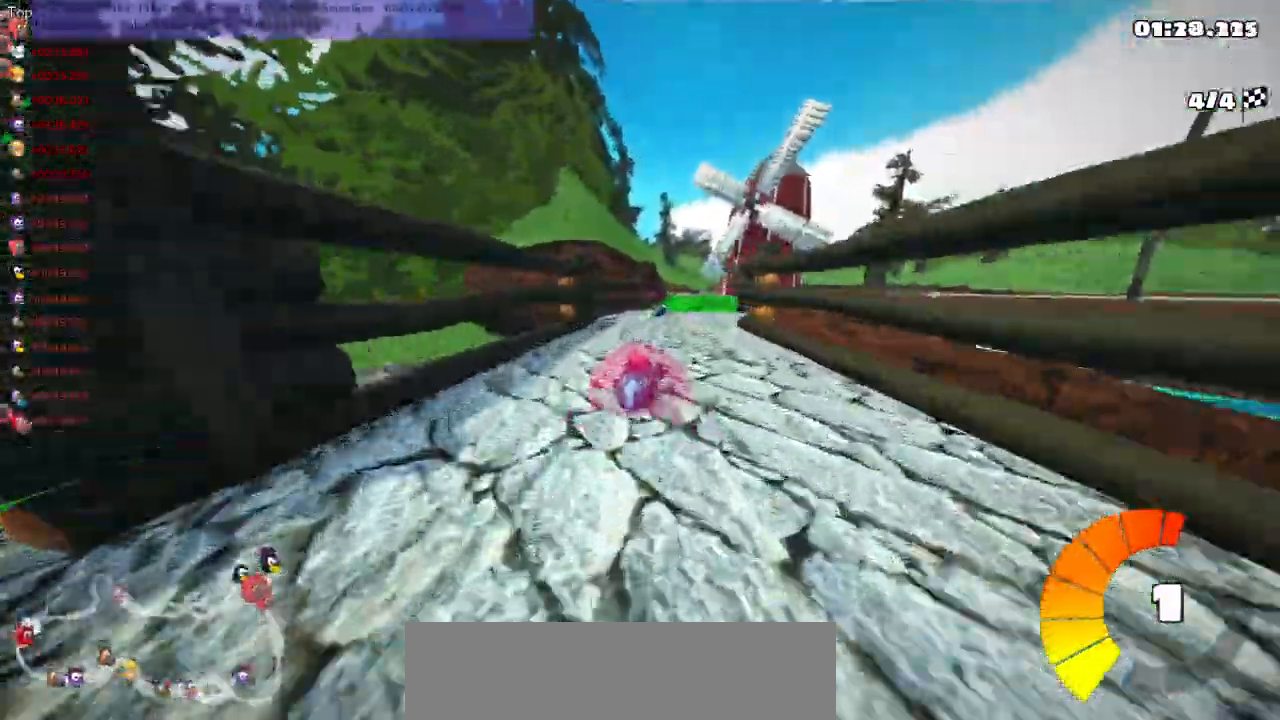
{"keys": ["left", "m", "up"], "events": [[17, "right", "up"], [17, "space", "down"], [150, "space", "up"], [217, "right", "down"], [417, "right", "up"]]}
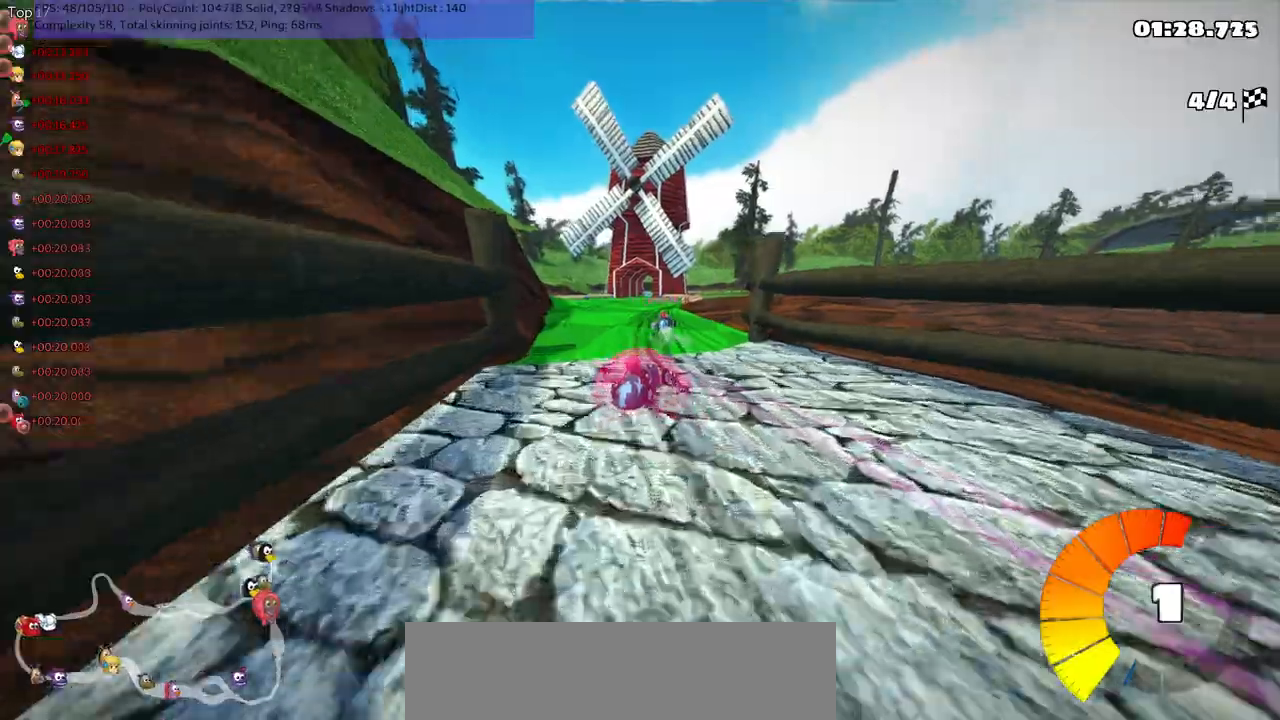
{"keys": ["left", "m", "up"], "events": [[17, "right", "down"], [317, "right", "up"]]}
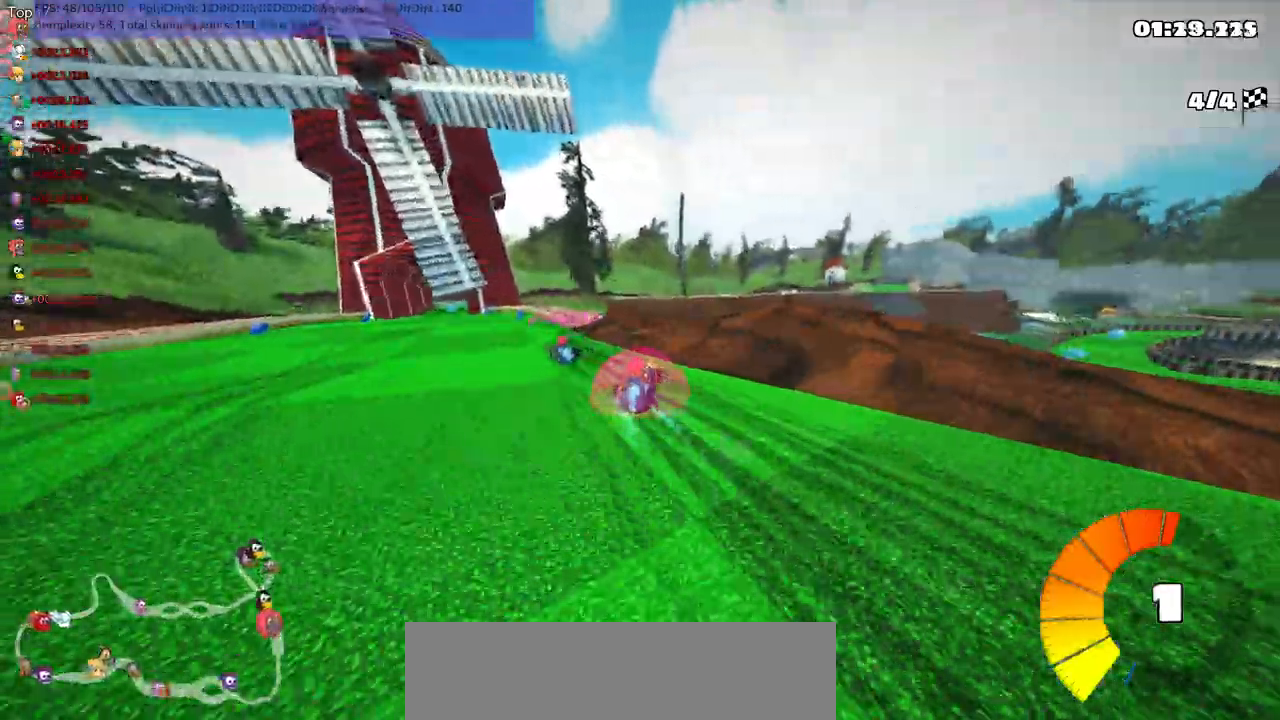
{"keys": ["up"], "events": [[117, "m", "up"], [117, "n", "down"], [183, "left", "up"], [267, "n", "up"]]}